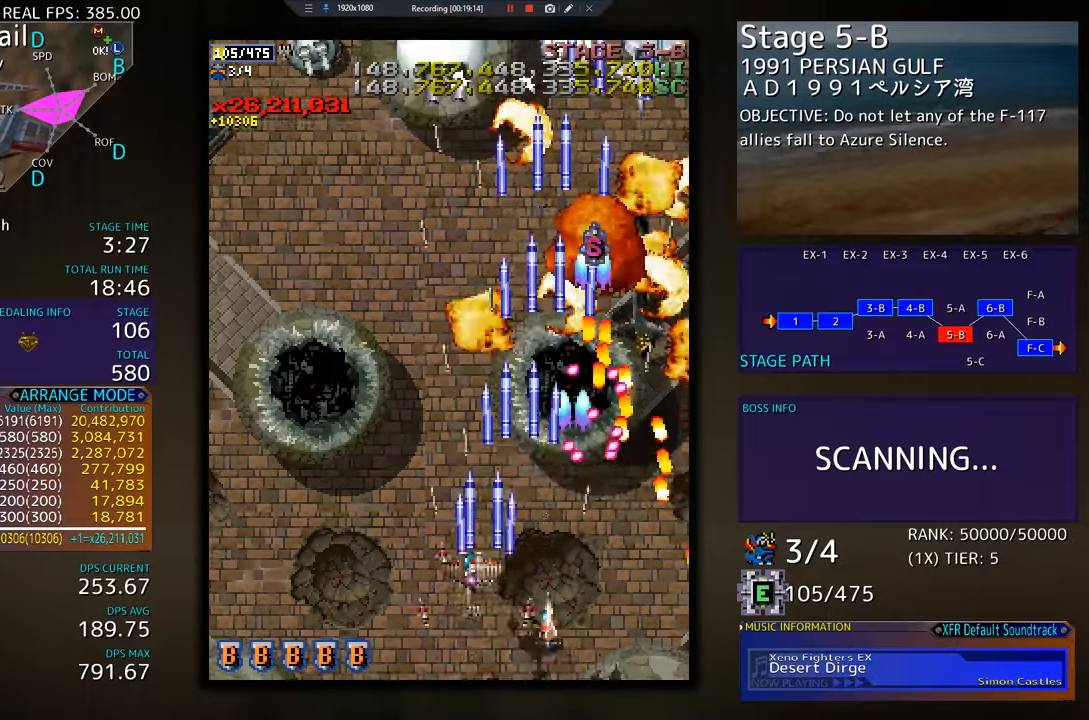
Gameplay with a controller; each line is a JSON object with the inputs held at the frame after it. "events" lists button and stick changes between this image and that frame as [ms after this image, input, new state], when the widget could be followed in between. Not read: L3 R3 other_buttons.
{"buttons": ["DPAD_LEFT"], "events": [[117, "DPAD_UP", "up"], [151, "DPAD_LEFT", "up"], [201, "DPAD_DOWN", "down"], [301, "DPAD_DOWN", "up"], [401, "DPAD_DOWN", "down"], [468, "DPAD_DOWN", "up"], [501, "DPAD_LEFT", "down"]]}
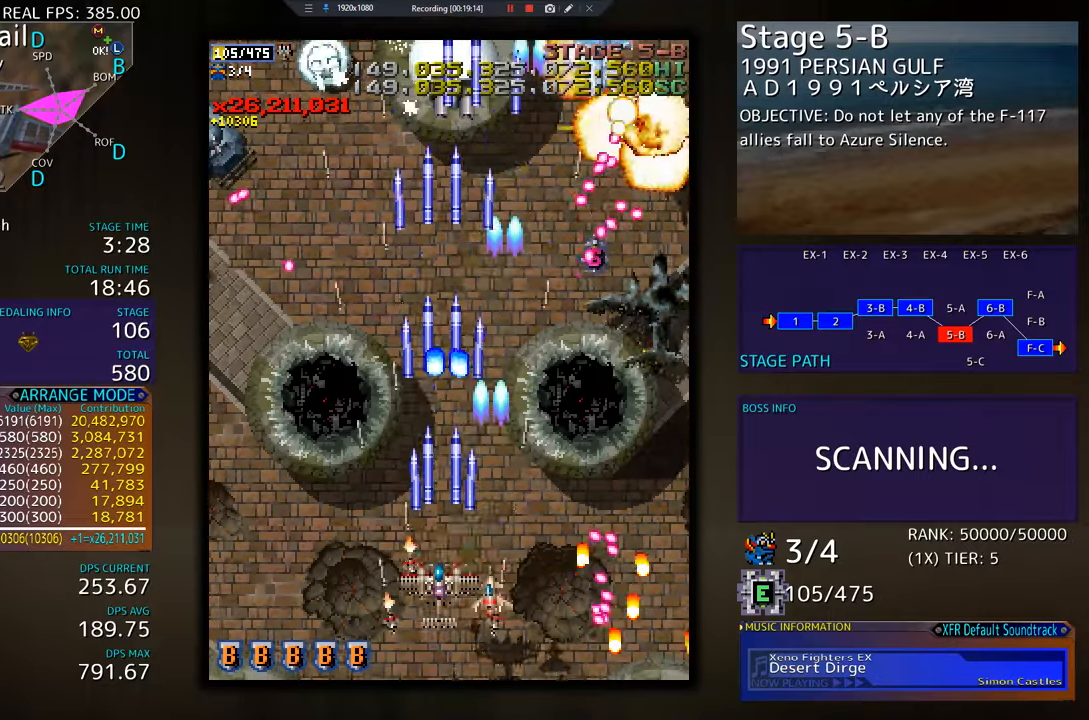
{"buttons": [], "events": [[100, "DPAD_LEFT", "up"], [167, "DPAD_DOWN", "down"], [167, "DPAD_LEFT", "down"], [267, "DPAD_DOWN", "up"], [317, "DPAD_LEFT", "up"], [384, "DPAD_LEFT", "down"], [484, "DPAD_LEFT", "up"]]}
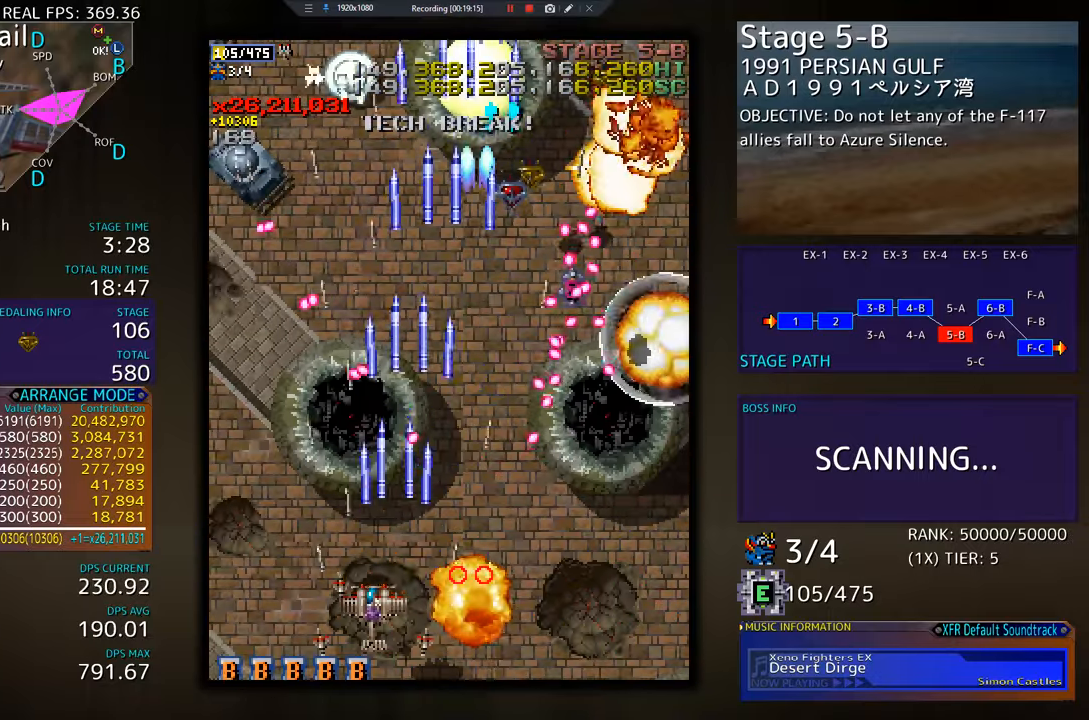
{"buttons": ["DPAD_LEFT"], "events": [[50, "DPAD_LEFT", "down"], [184, "DPAD_LEFT", "up"], [234, "DPAD_LEFT", "down"], [267, "DPAD_UP", "down"], [334, "DPAD_UP", "up"], [351, "DPAD_LEFT", "up"], [434, "DPAD_LEFT", "down"], [434, "DPAD_UP", "down"], [501, "DPAD_UP", "up"]]}
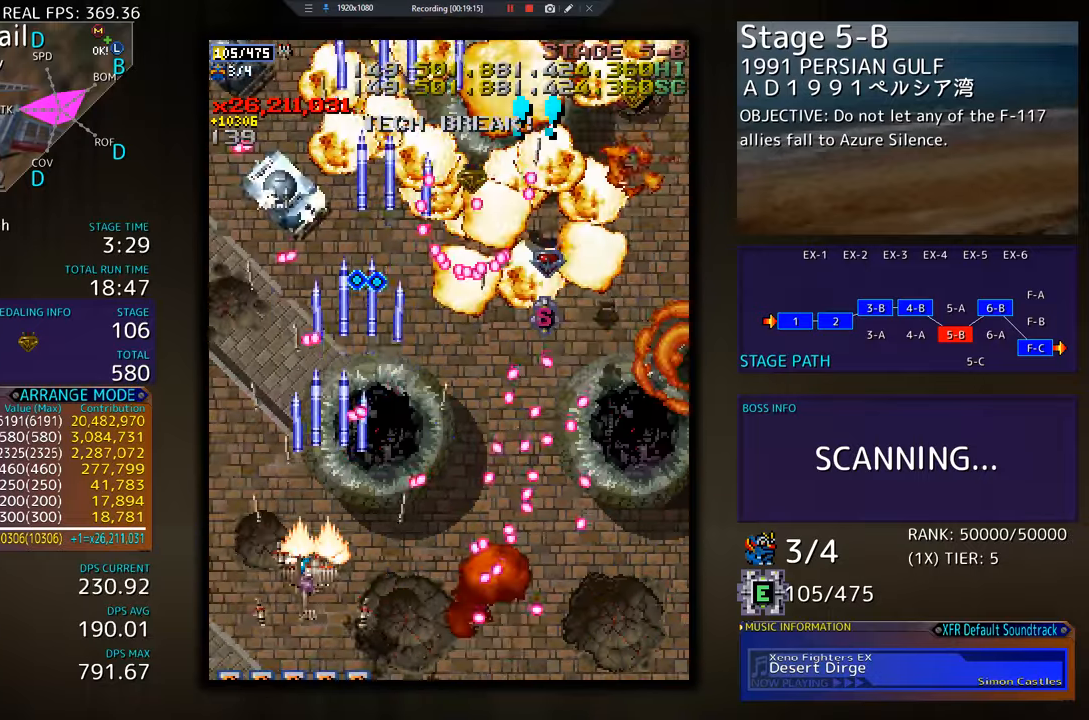
{"buttons": [], "events": [[33, "DPAD_LEFT", "up"], [100, "DPAD_LEFT", "down"], [117, "DPAD_UP", "down"], [217, "DPAD_UP", "up"], [233, "DPAD_LEFT", "up"], [284, "DPAD_UP", "down"], [300, "DPAD_LEFT", "down"], [417, "DPAD_LEFT", "up"], [417, "DPAD_UP", "up"]]}
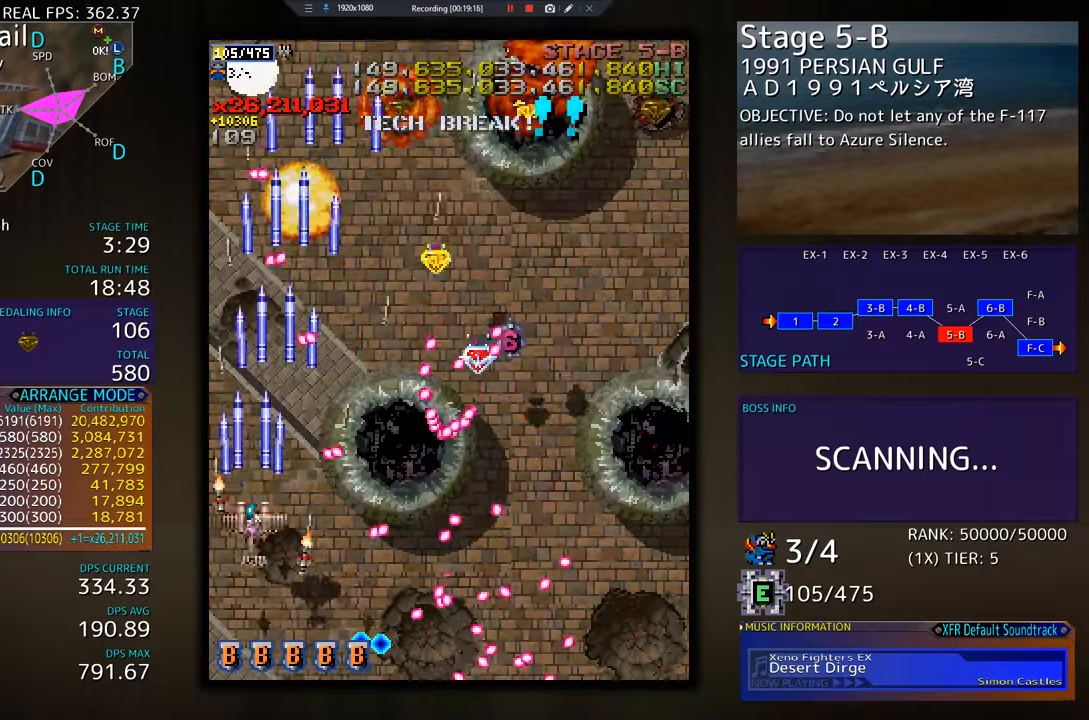
{"buttons": ["DPAD_UP", "DPAD_LEFT"], "events": [[17, "DPAD_LEFT", "down"], [167, "DPAD_UP", "down"]]}
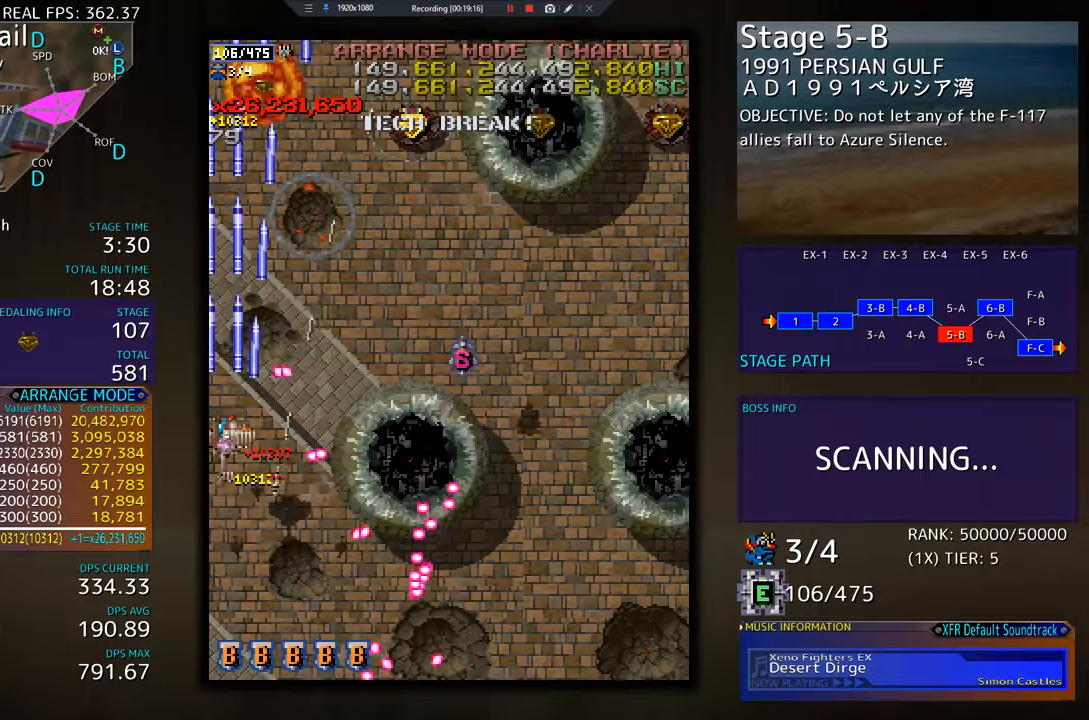
{"buttons": ["DPAD_RIGHT"], "events": [[133, "DPAD_LEFT", "up"], [200, "DPAD_RIGHT", "down"], [267, "DPAD_UP", "up"]]}
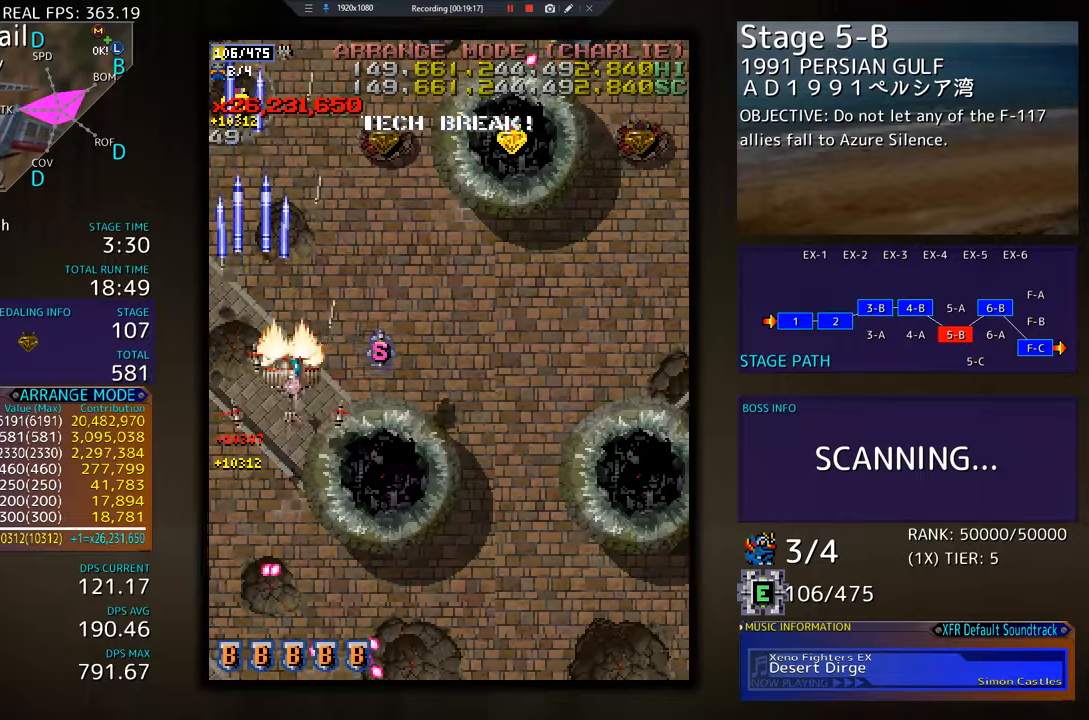
{"buttons": ["DPAD_DOWN", "DPAD_RIGHT"], "events": [[234, "DPAD_UP", "down"], [284, "DPAD_UP", "up"], [301, "DPAD_DOWN", "down"], [301, "DPAD_RIGHT", "up"], [334, "DPAD_LEFT", "down"], [367, "DPAD_LEFT", "up"], [417, "DPAD_RIGHT", "down"]]}
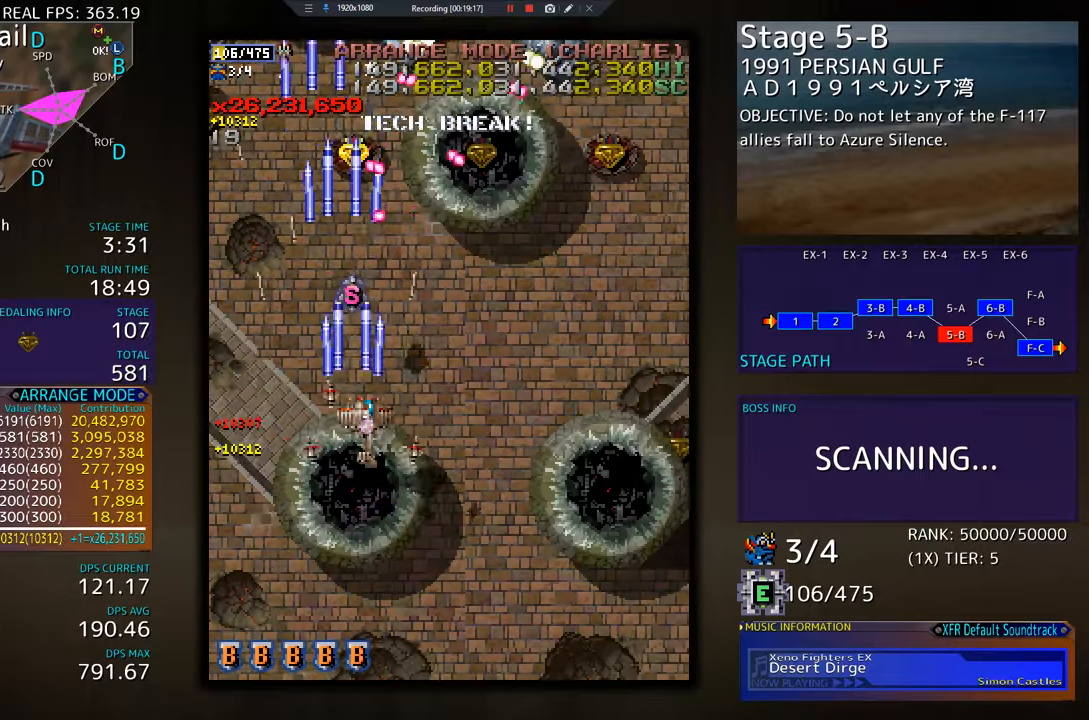
{"buttons": ["DPAD_RIGHT"], "events": [[217, "DPAD_RIGHT", "up"], [233, "DPAD_DOWN", "up"], [334, "DPAD_RIGHT", "down"], [367, "DPAD_DOWN", "down"], [484, "DPAD_DOWN", "up"]]}
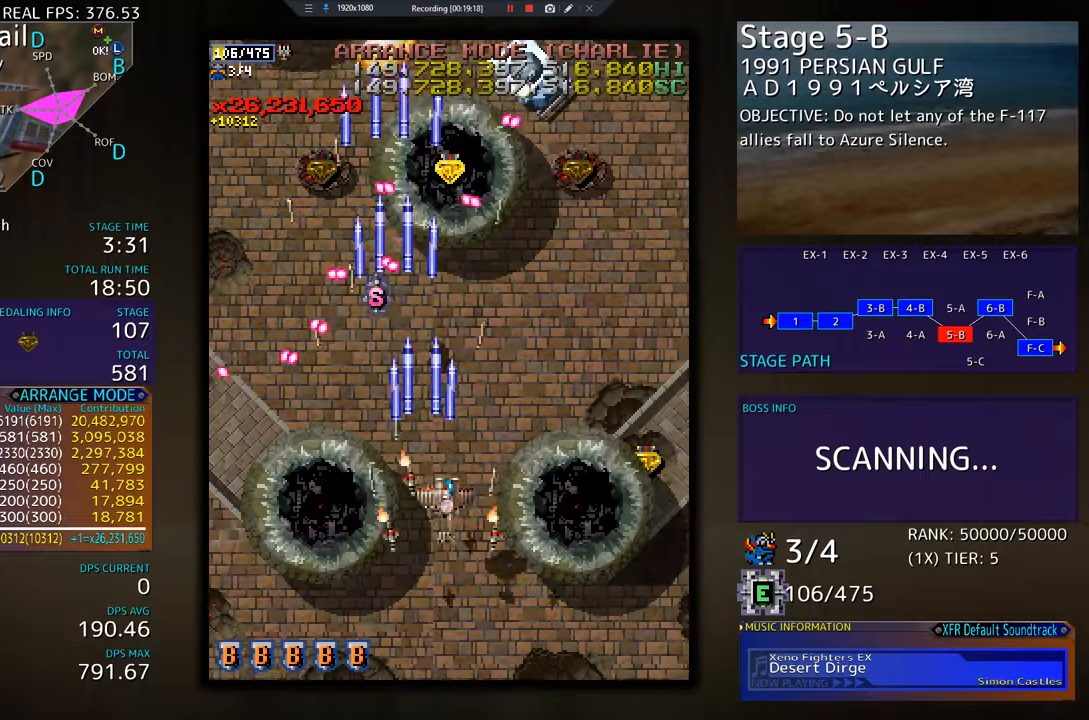
{"buttons": ["DPAD_DOWN", "DPAD_RIGHT"], "events": [[50, "DPAD_UP", "down"], [301, "DPAD_UP", "up"], [401, "DPAD_DOWN", "down"]]}
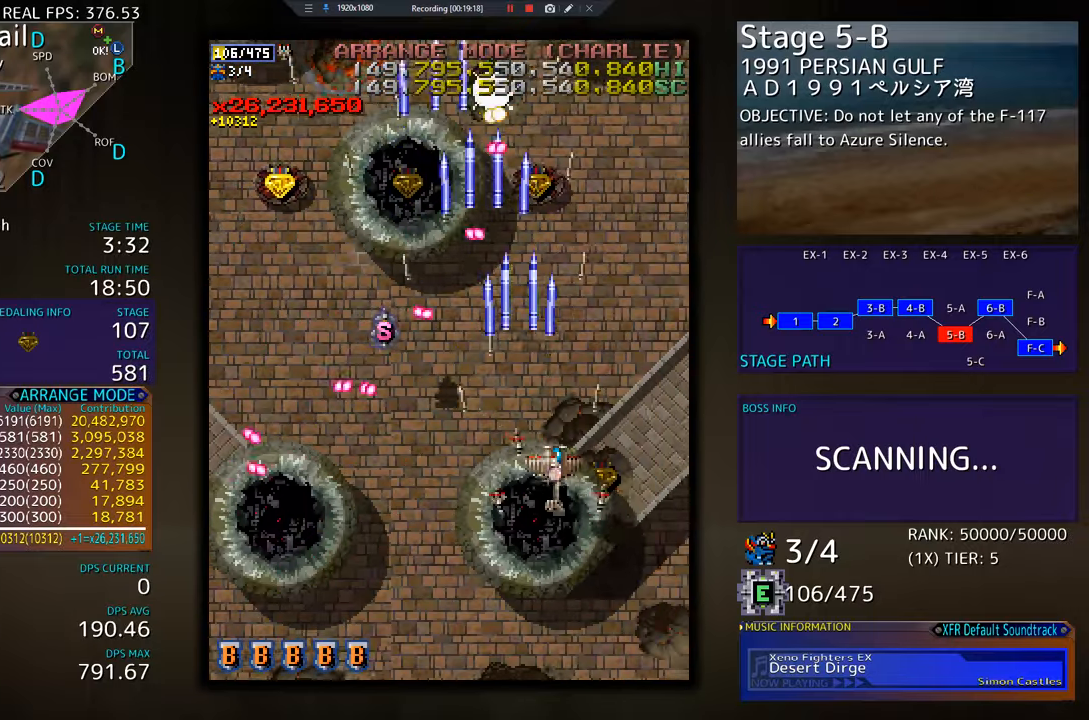
{"buttons": ["DPAD_UP"], "events": [[17, "DPAD_DOWN", "up"], [500, "DPAD_RIGHT", "up"], [500, "DPAD_UP", "down"]]}
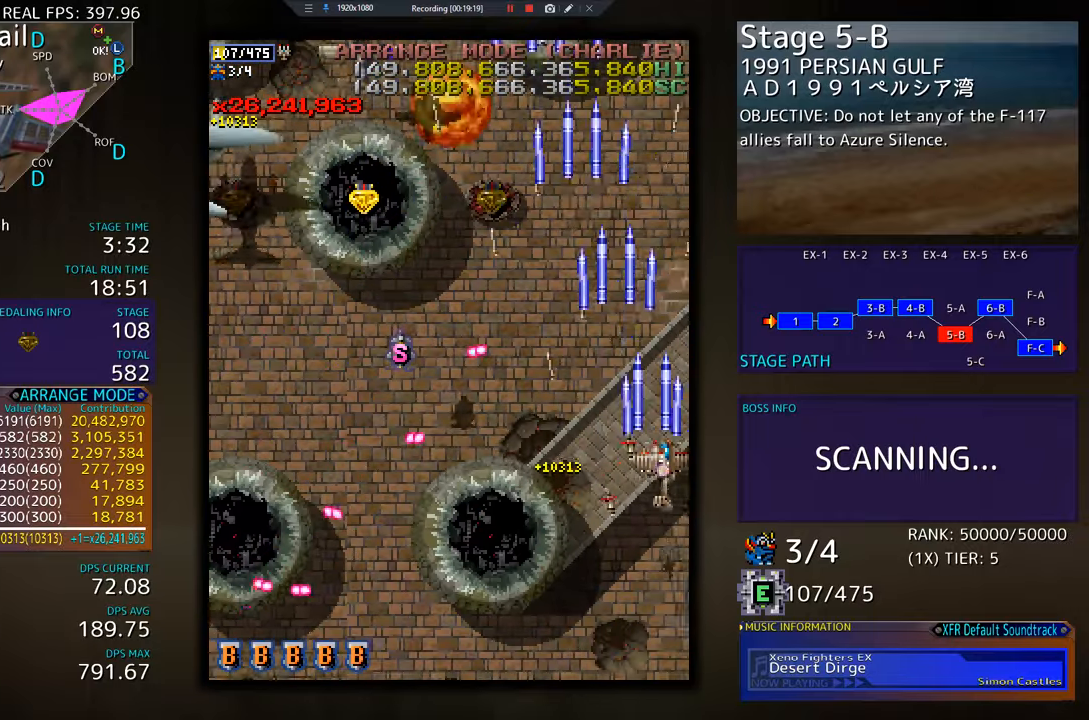
{"buttons": ["DPAD_DOWN", "DPAD_LEFT"], "events": [[50, "DPAD_LEFT", "down"], [201, "DPAD_DOWN", "down"], [201, "DPAD_UP", "up"], [334, "DPAD_DOWN", "up"], [451, "DPAD_DOWN", "down"]]}
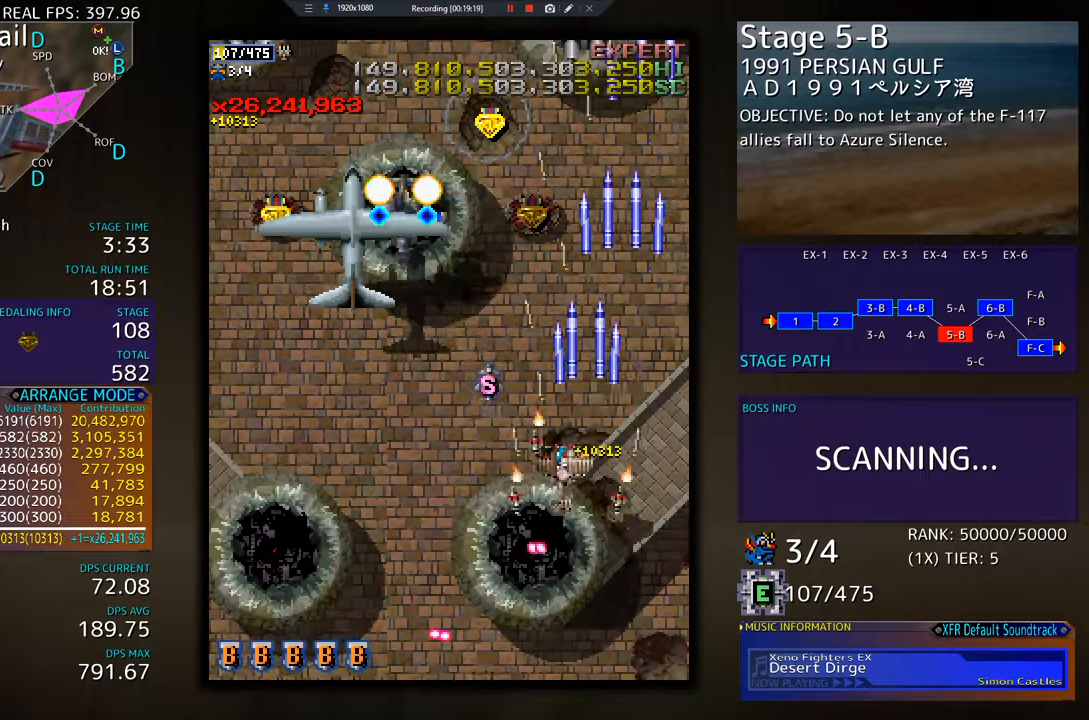
{"buttons": ["DPAD_DOWN", "DPAD_LEFT"], "events": [[50, "DPAD_DOWN", "up"], [150, "DPAD_DOWN", "down"]]}
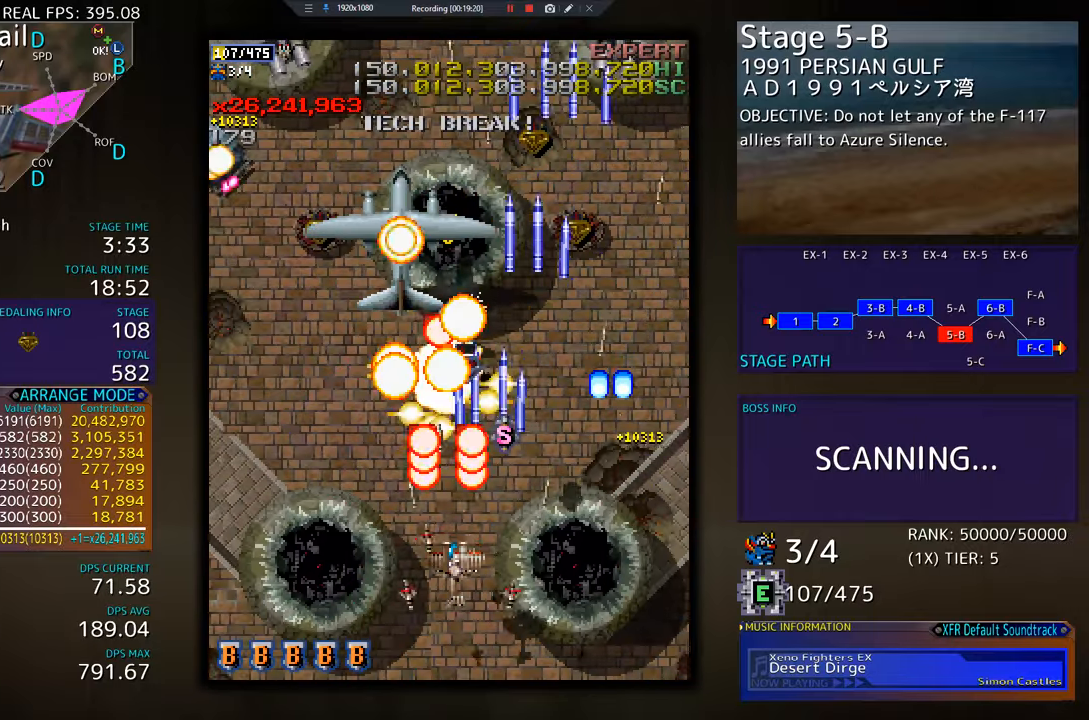
{"buttons": [], "events": [[267, "DPAD_DOWN", "up"], [317, "DPAD_LEFT", "up"]]}
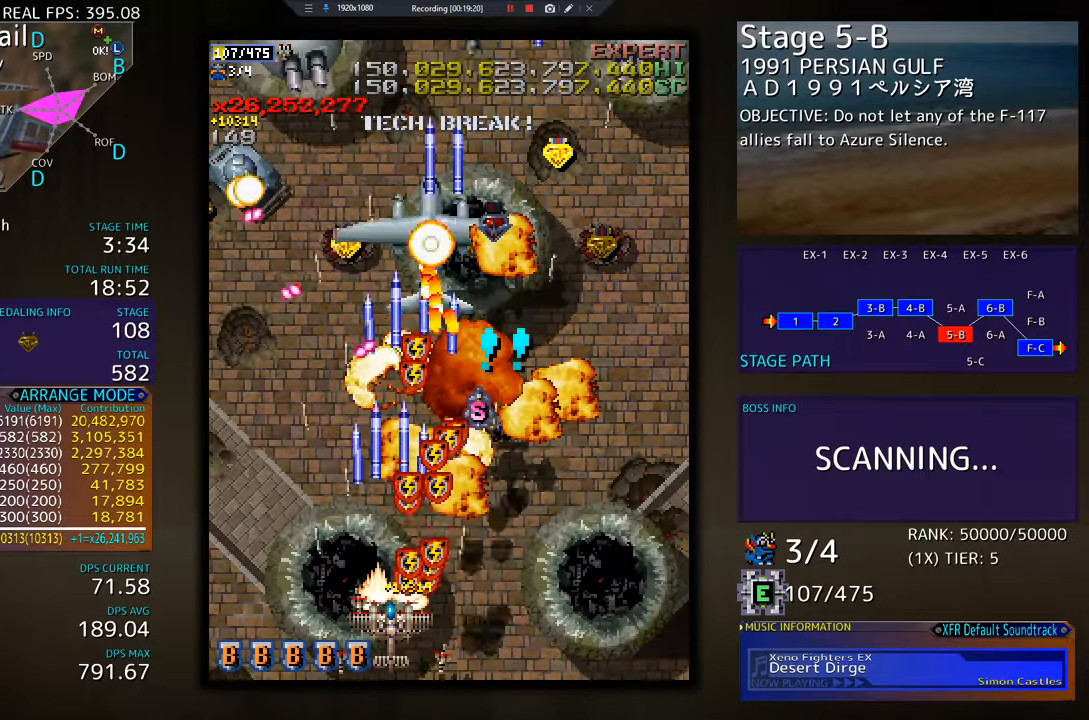
{"buttons": ["DPAD_UP", "DPAD_LEFT"], "events": [[100, "DPAD_LEFT", "down"], [200, "DPAD_LEFT", "up"], [267, "DPAD_LEFT", "down"], [450, "DPAD_UP", "down"]]}
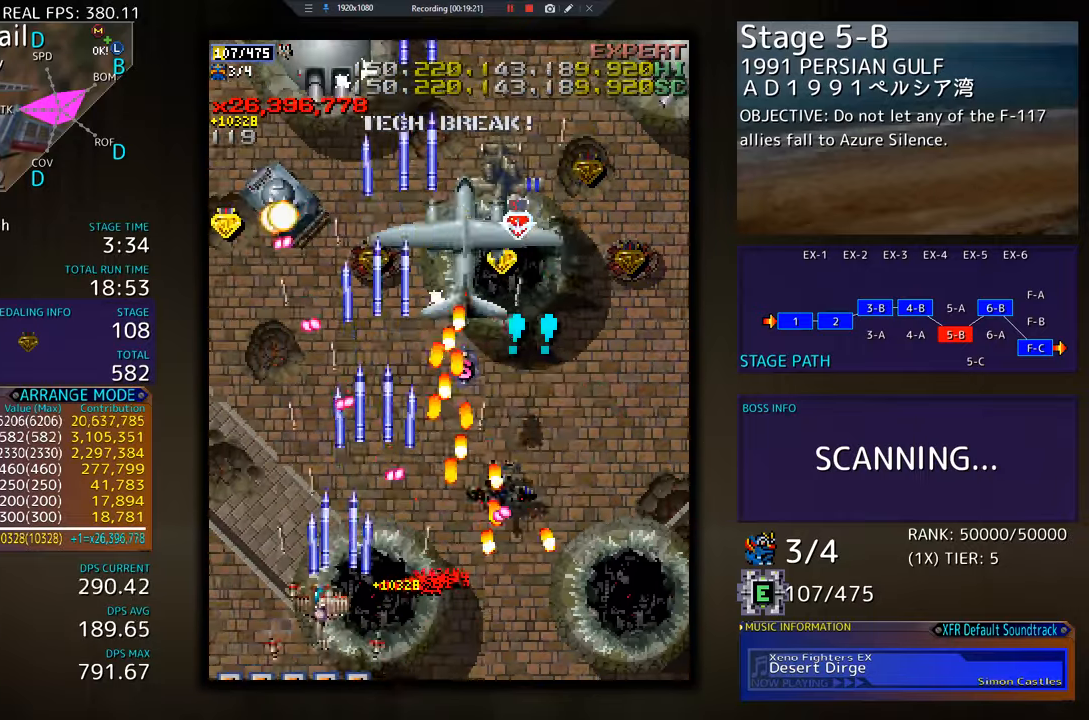
{"buttons": ["DPAD_LEFT"], "events": [[117, "DPAD_LEFT", "up"], [134, "DPAD_UP", "up"], [201, "DPAD_DOWN", "down"], [317, "DPAD_DOWN", "up"], [367, "DPAD_LEFT", "down"]]}
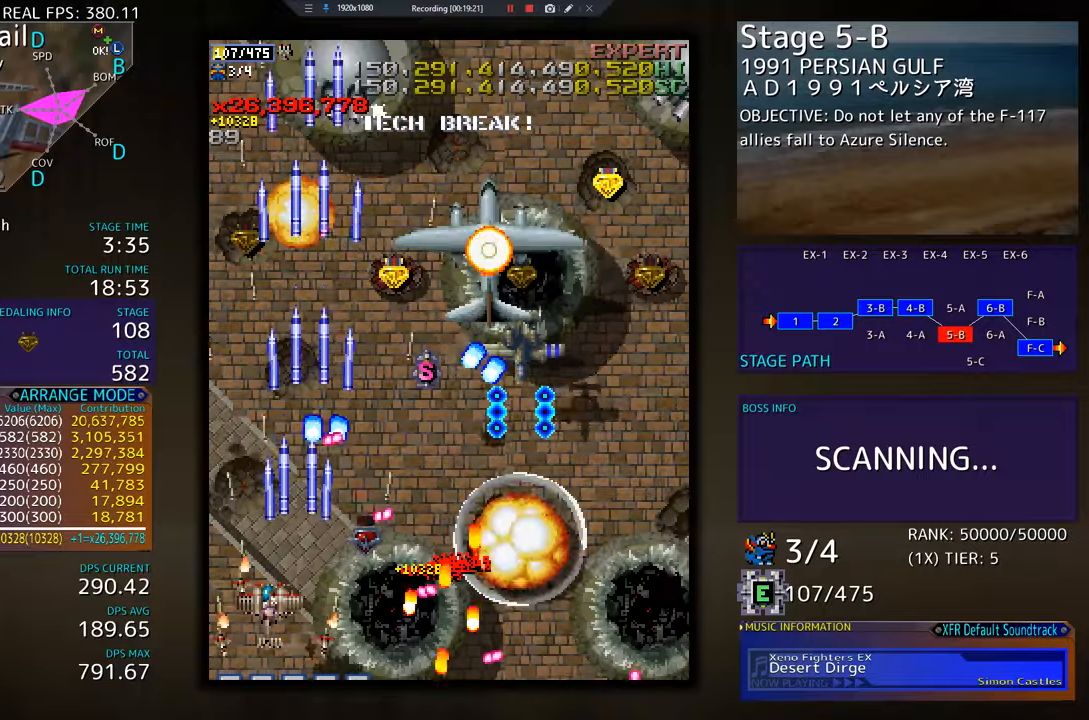
{"buttons": ["DPAD_UP"], "events": [[17, "DPAD_LEFT", "up"], [67, "DPAD_LEFT", "down"], [100, "DPAD_UP", "down"], [450, "DPAD_LEFT", "up"]]}
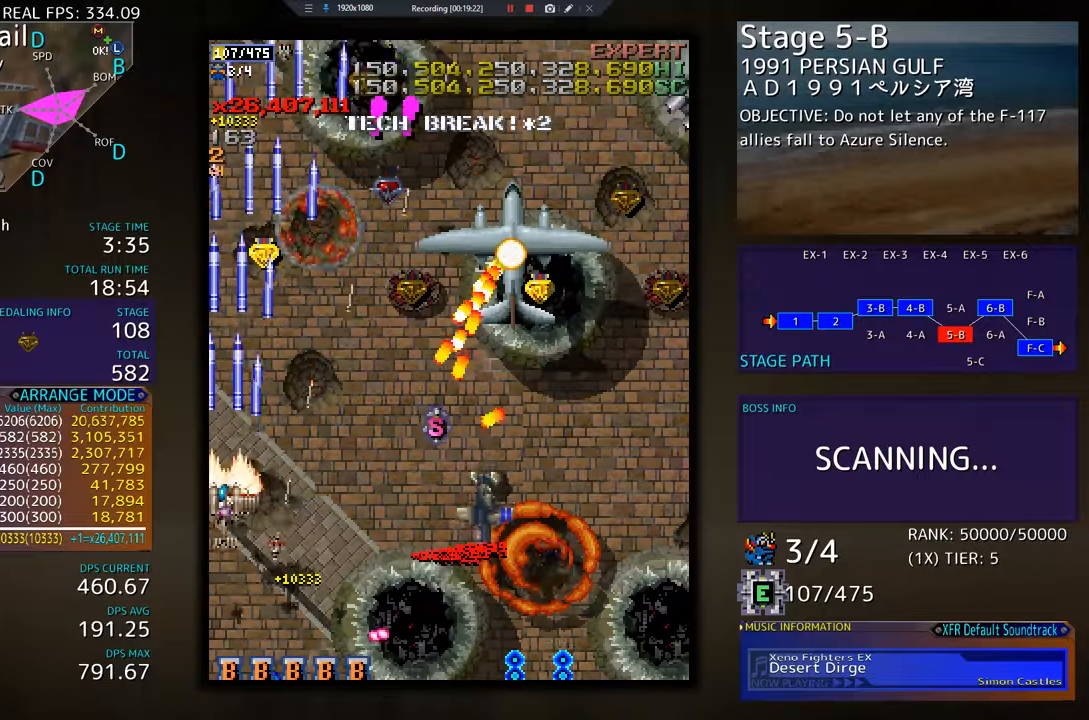
{"buttons": ["DPAD_UP", "DPAD_LEFT"], "events": [[251, "DPAD_LEFT", "down"]]}
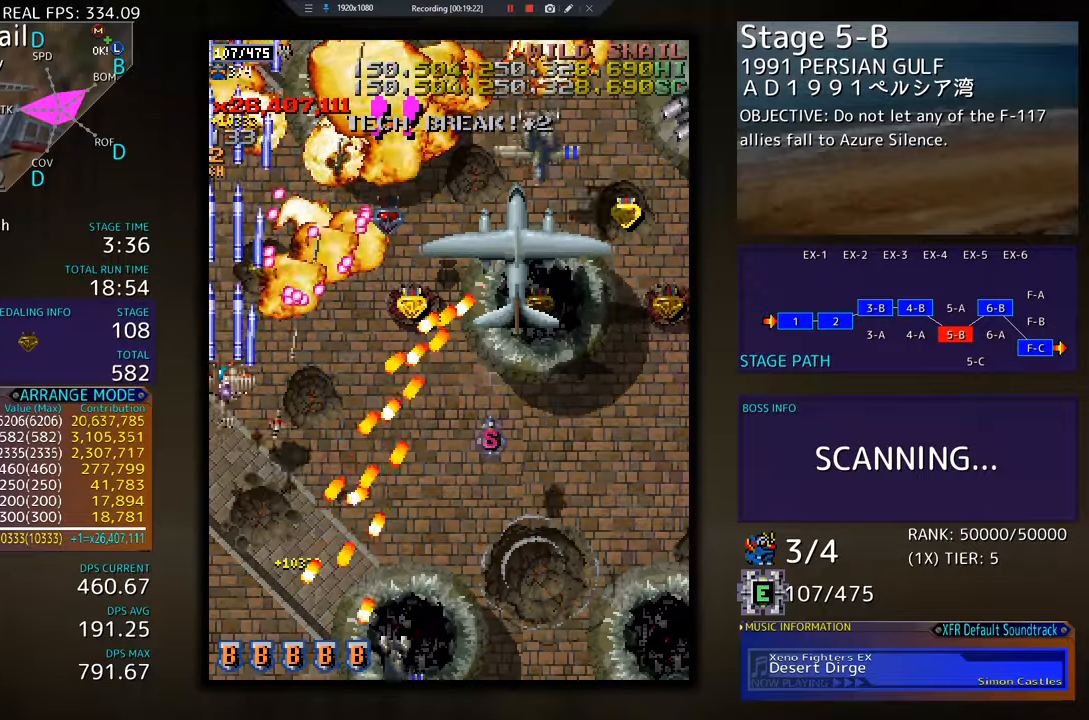
{"buttons": ["DPAD_DOWN", "DPAD_RIGHT"], "events": [[317, "DPAD_LEFT", "up"], [350, "DPAD_RIGHT", "down"], [350, "DPAD_UP", "up"], [367, "DPAD_DOWN", "down"]]}
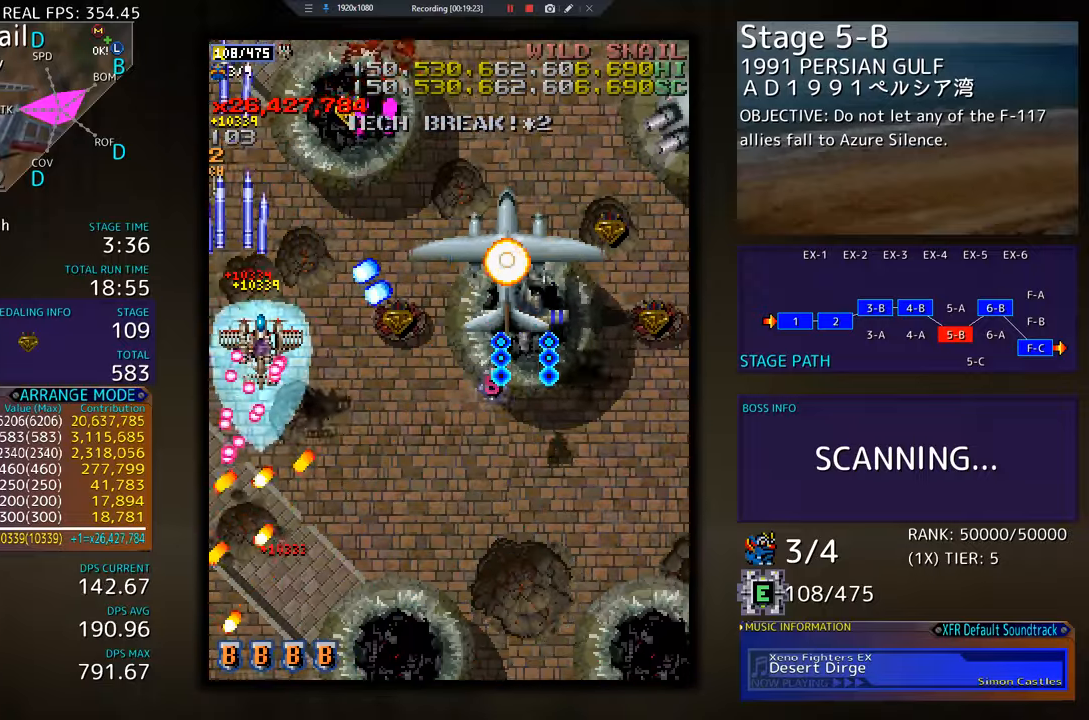
{"buttons": ["DPAD_RIGHT"], "events": [[384, "DPAD_DOWN", "up"], [434, "DPAD_UP", "down"], [501, "DPAD_UP", "up"]]}
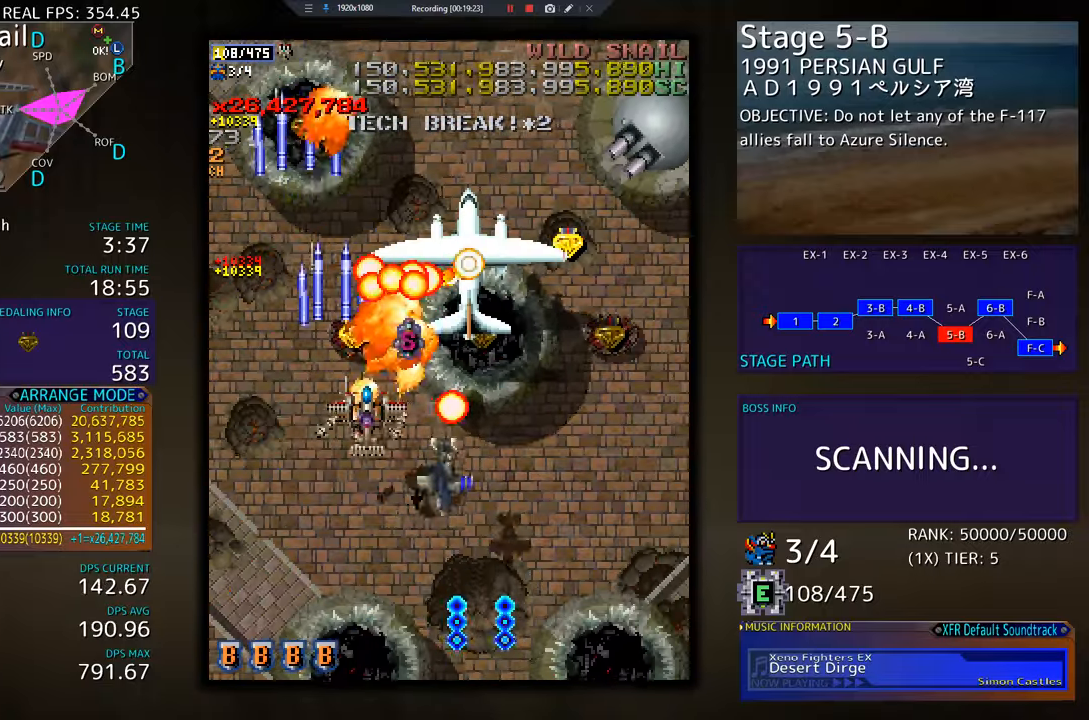
{"buttons": ["DPAD_RIGHT"], "events": [[83, "DPAD_DOWN", "down"], [117, "DPAD_DOWN", "up"], [167, "DPAD_UP", "down"], [250, "DPAD_UP", "up"], [284, "DPAD_DOWN", "down"], [434, "DPAD_DOWN", "up"]]}
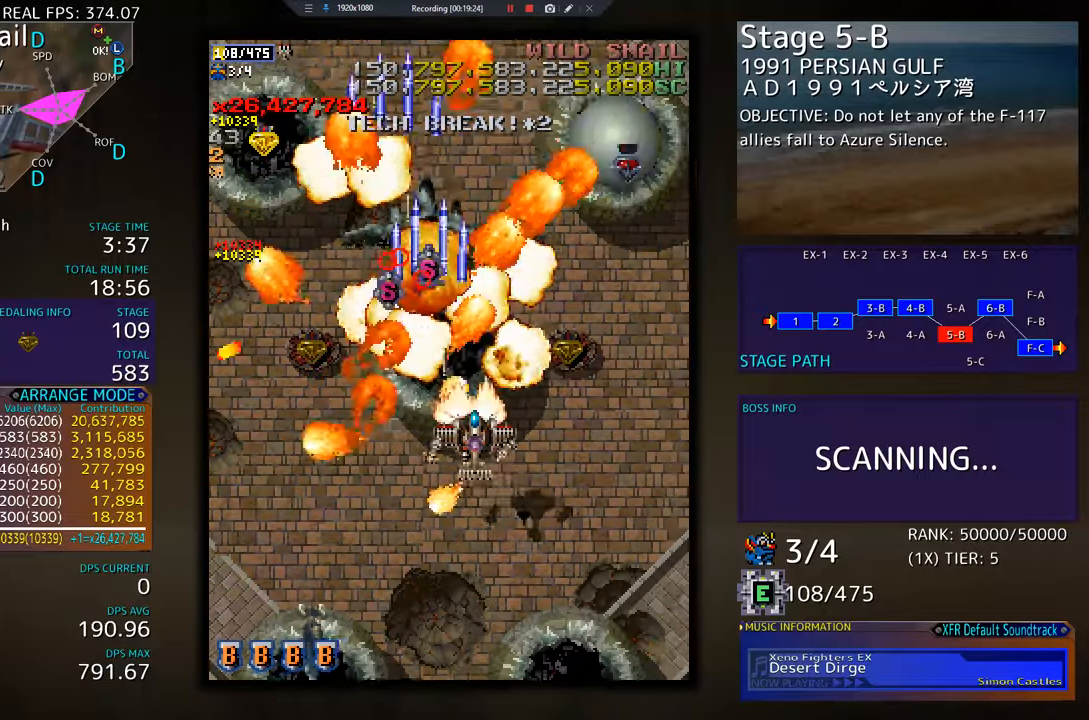
{"buttons": ["DPAD_UP", "DPAD_RIGHT"], "events": [[134, "DPAD_UP", "down"]]}
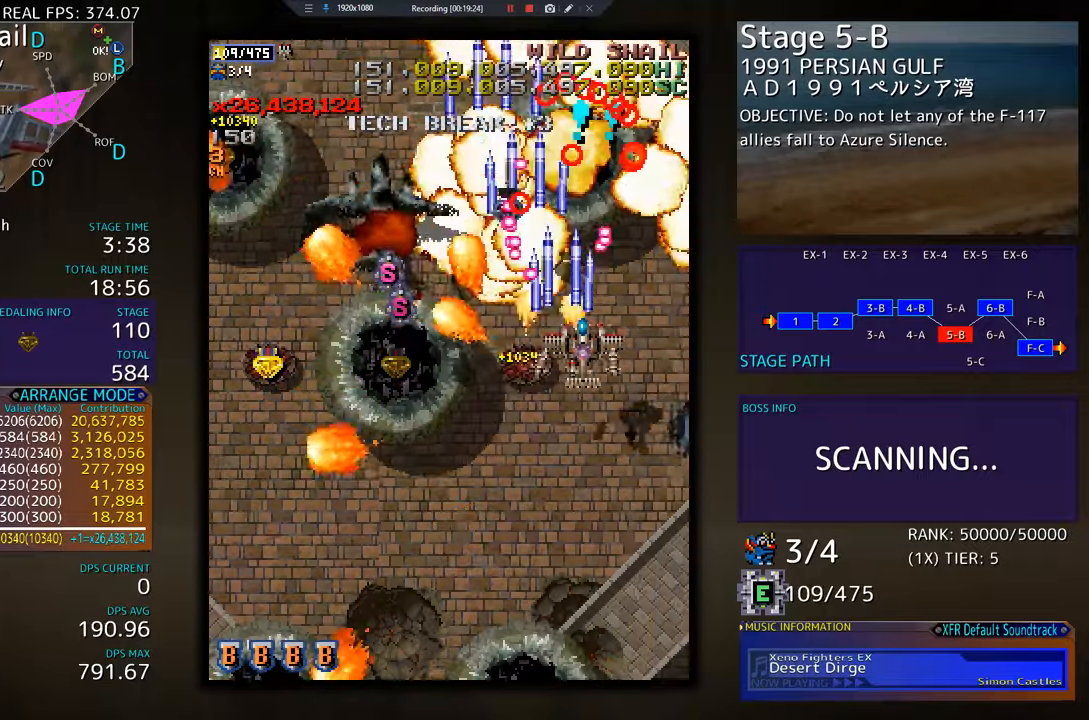
{"buttons": ["DPAD_UP", "DPAD_LEFT"], "events": [[150, "DPAD_RIGHT", "up"], [250, "DPAD_RIGHT", "down"], [300, "DPAD_RIGHT", "up"], [367, "DPAD_LEFT", "down"]]}
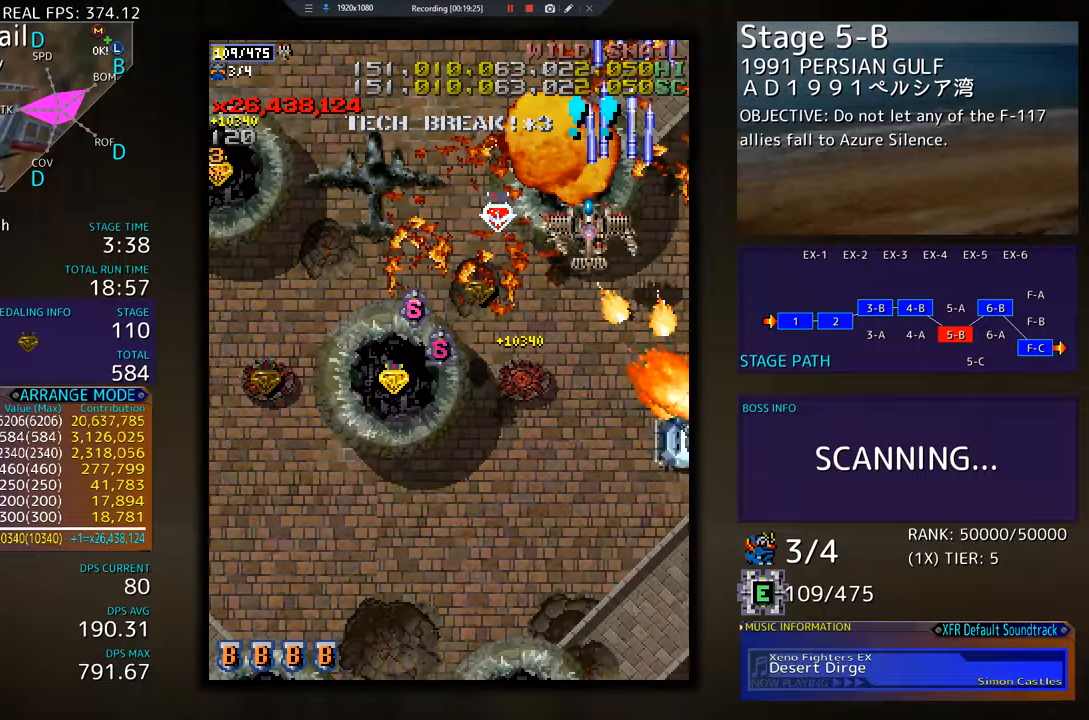
{"buttons": [], "events": [[67, "DPAD_LEFT", "up"], [167, "DPAD_UP", "up"]]}
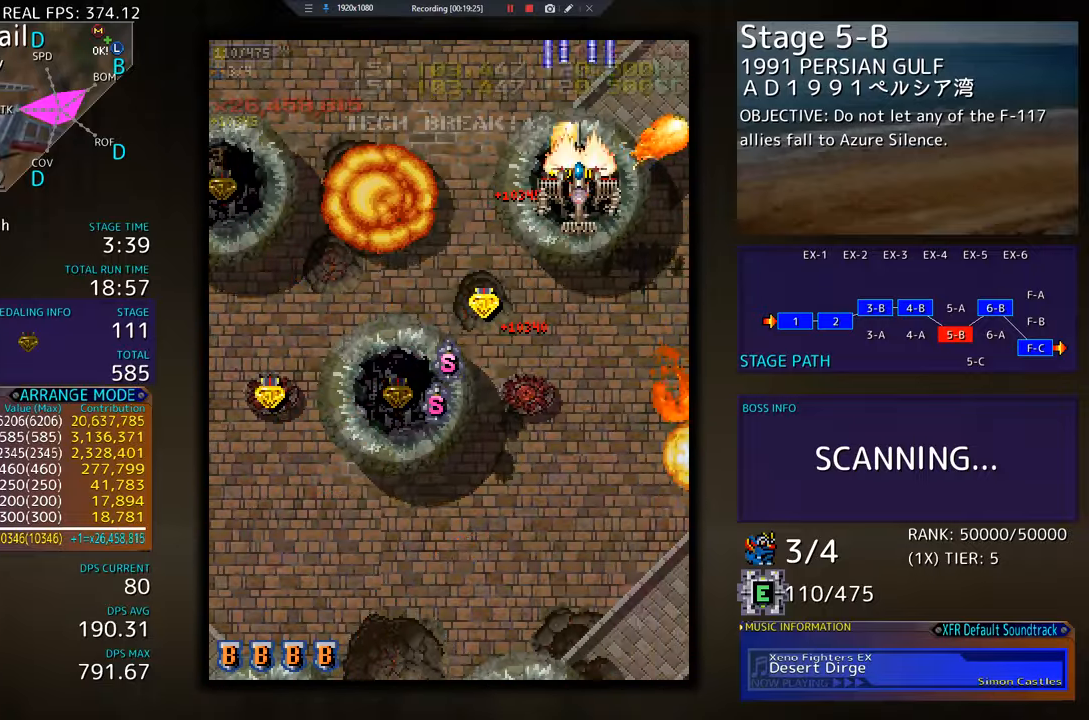
{"buttons": [], "events": []}
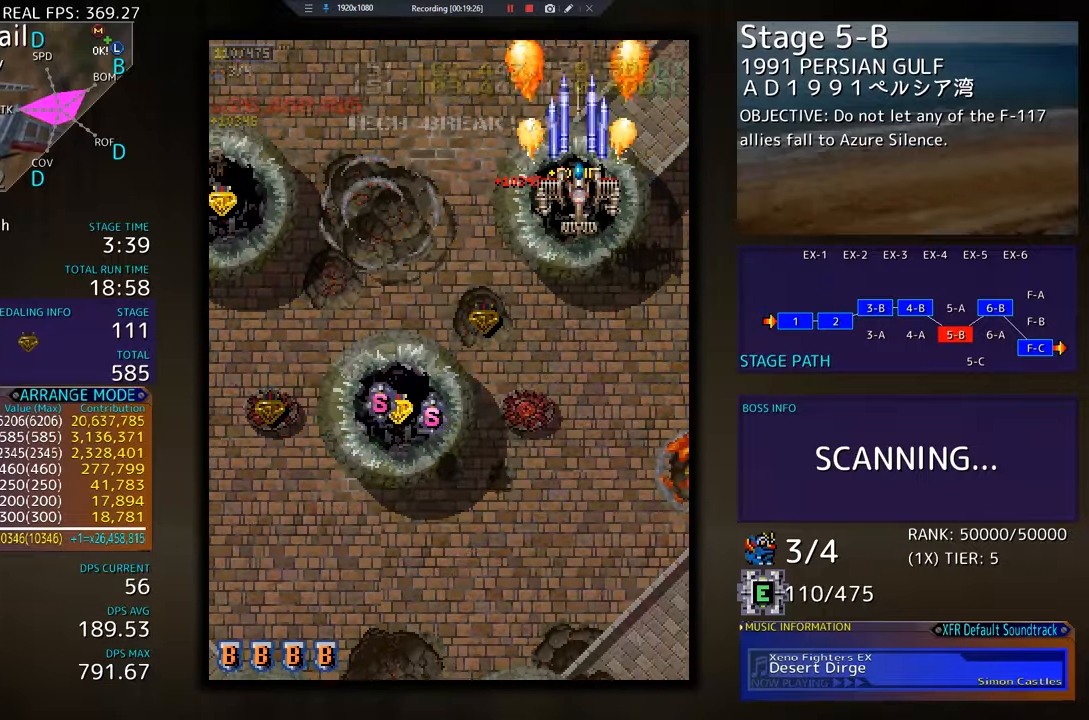
{"buttons": ["DPAD_DOWN"], "events": [[151, "DPAD_DOWN", "down"]]}
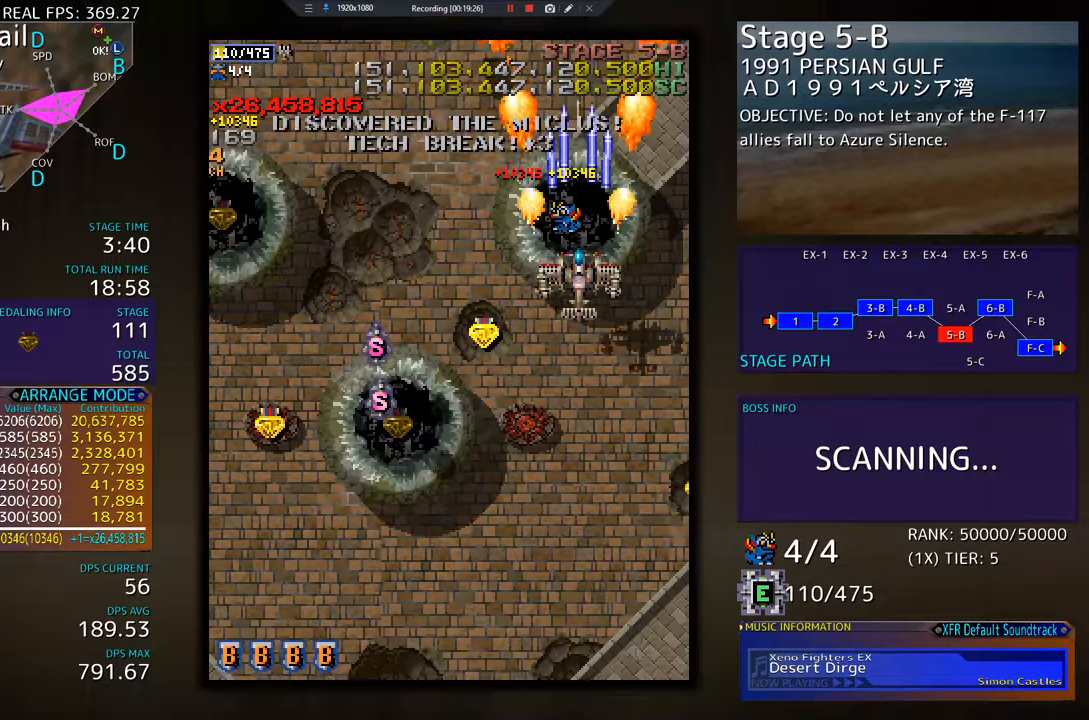
{"buttons": ["DPAD_DOWN"], "events": []}
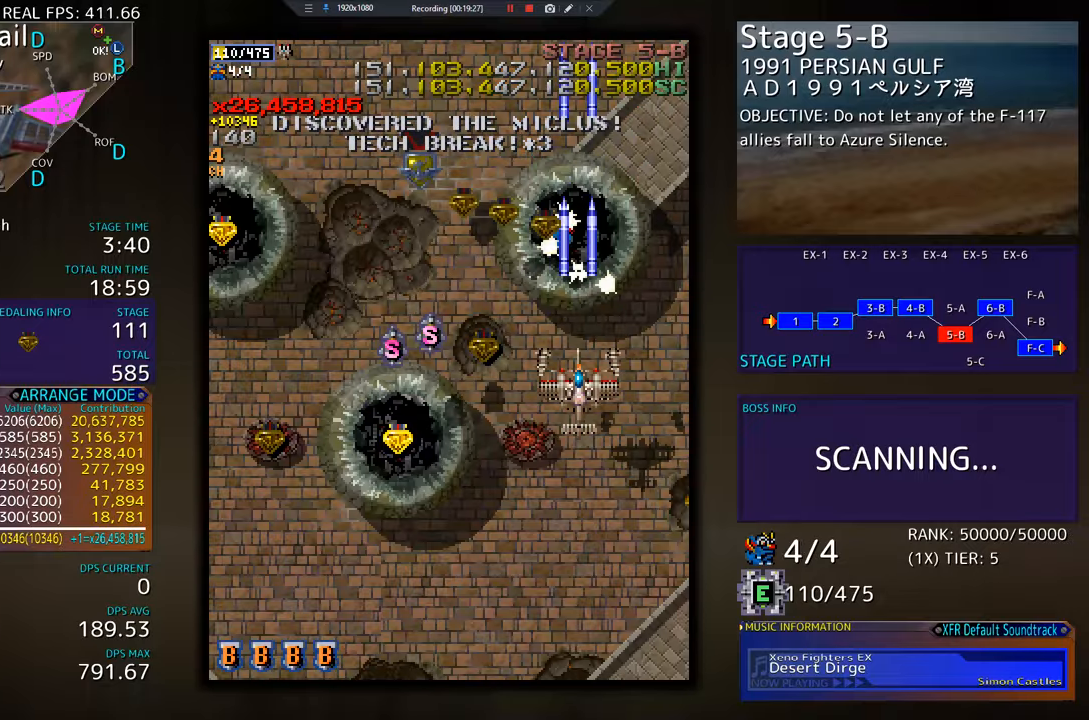
{"buttons": ["DPAD_DOWN", "DPAD_RIGHT"], "events": [[367, "DPAD_RIGHT", "down"]]}
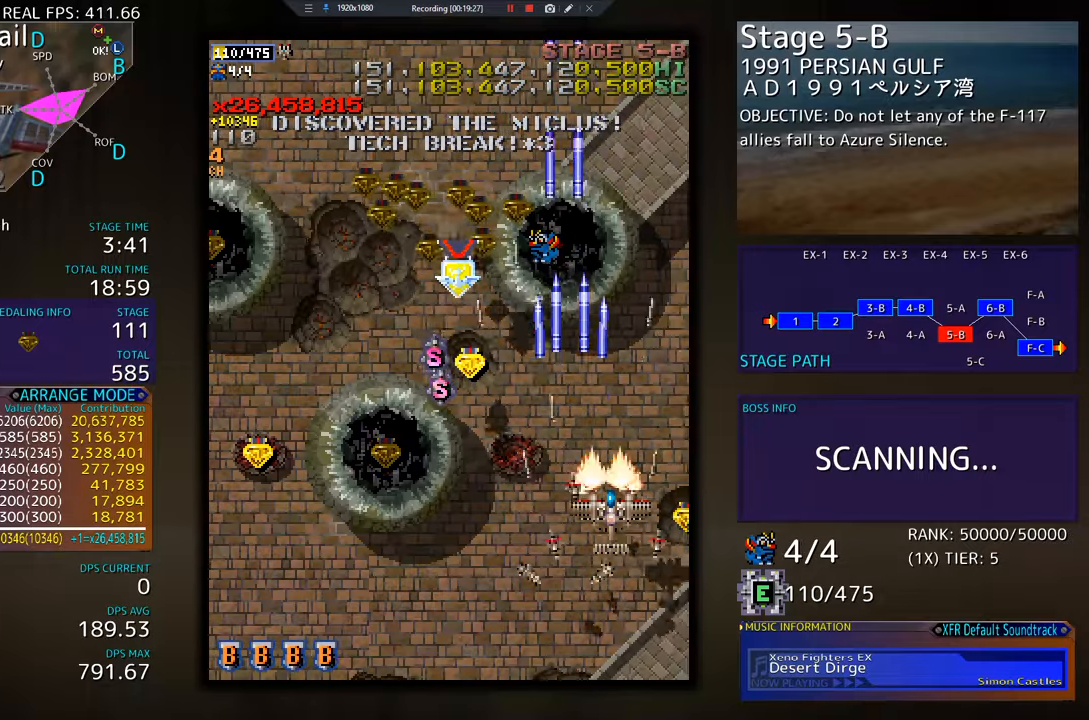
{"buttons": ["DPAD_DOWN", "DPAD_LEFT"], "events": [[167, "DPAD_DOWN", "up"], [167, "DPAD_RIGHT", "up"], [167, "DPAD_UP", "down"], [317, "DPAD_LEFT", "down"], [384, "DPAD_UP", "up"], [467, "DPAD_DOWN", "down"]]}
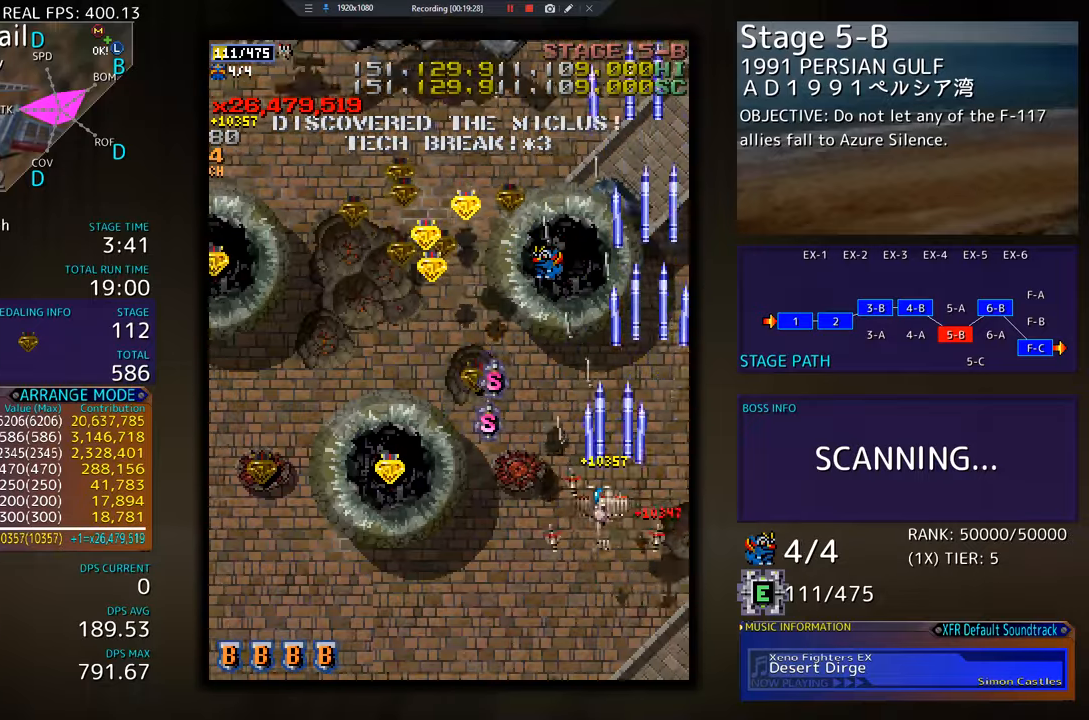
{"buttons": ["DPAD_UP", "DPAD_LEFT"], "events": [[116, "DPAD_DOWN", "up"], [133, "DPAD_UP", "down"], [350, "DPAD_LEFT", "up"], [450, "DPAD_LEFT", "down"]]}
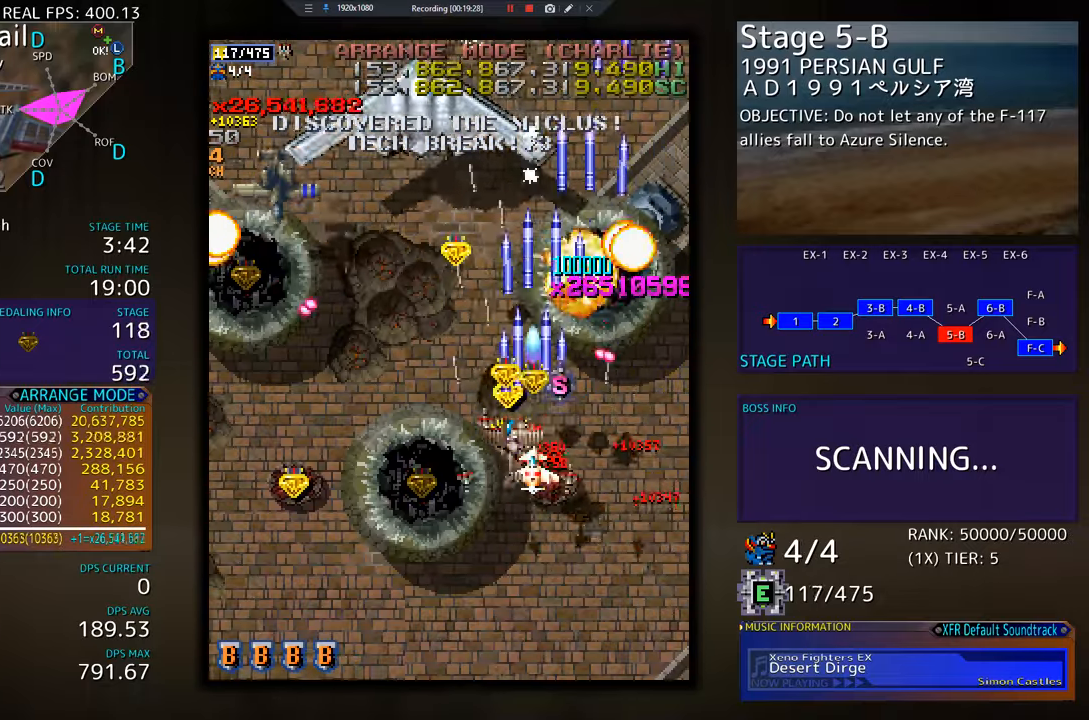
{"buttons": ["DPAD_DOWN", "DPAD_LEFT"], "events": [[134, "DPAD_DOWN", "down"], [134, "DPAD_UP", "up"], [351, "DPAD_LEFT", "up"], [451, "DPAD_LEFT", "down"]]}